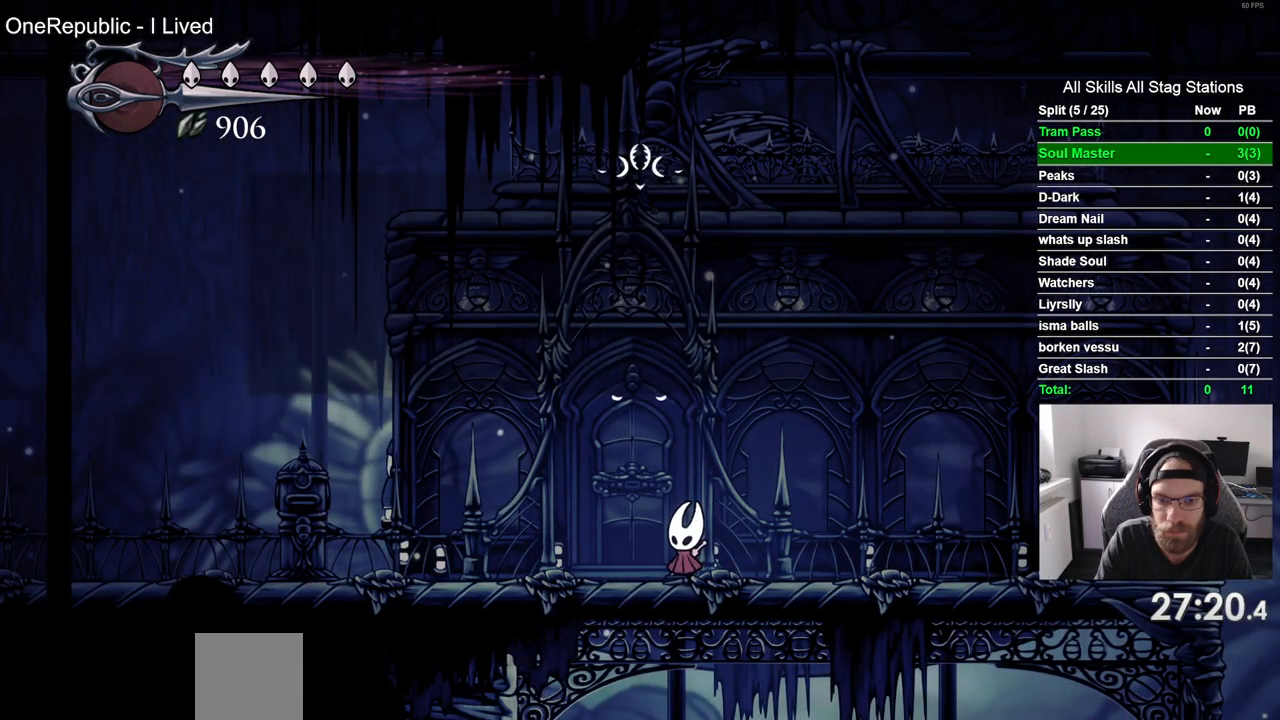
Gameplay with a controller (PlayStation layout); each line is a JSON object with the inputs held at the frame after it. "events" lists button and stick changes between this image and that frame as [ms after this image, input, new state], when the widget could be followed in between.
{"buttons": ["DPAD_LEFT"], "left_stick": "center", "right_stick": "center", "events": []}
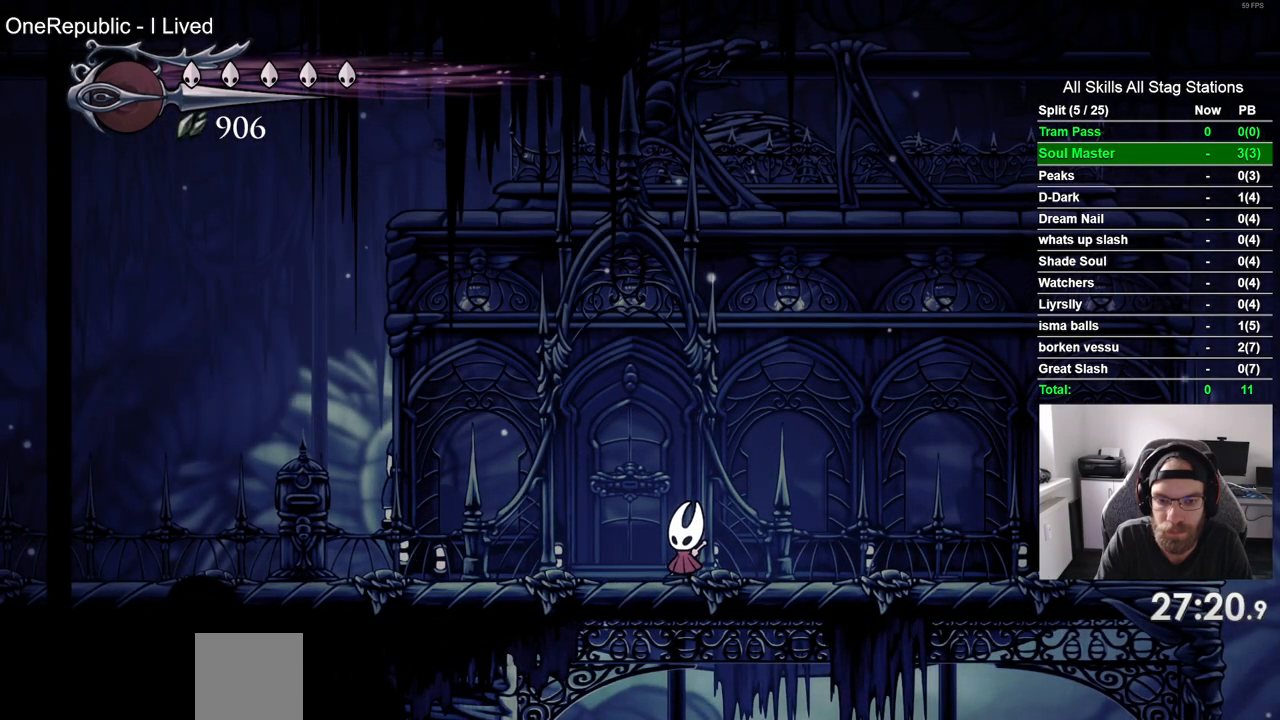
{"buttons": ["DPAD_LEFT"], "left_stick": "center", "right_stick": "center", "events": []}
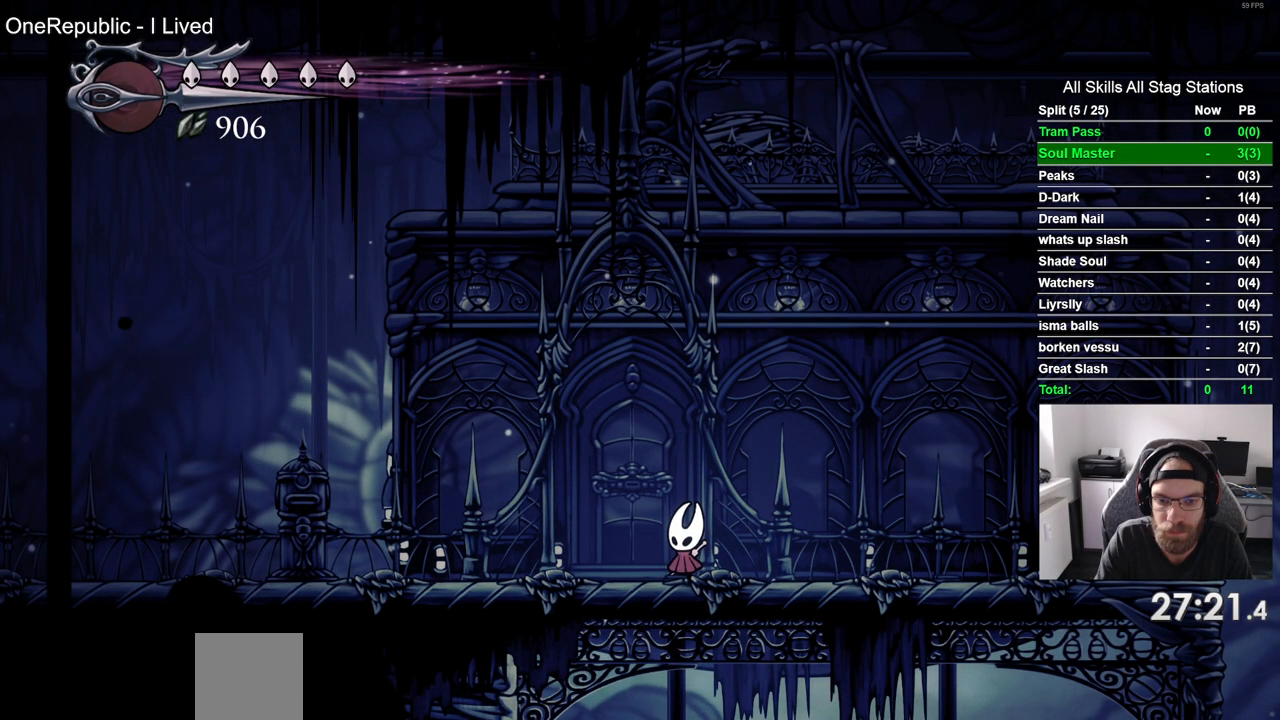
{"buttons": ["DPAD_LEFT"], "left_stick": "center", "right_stick": "center", "events": []}
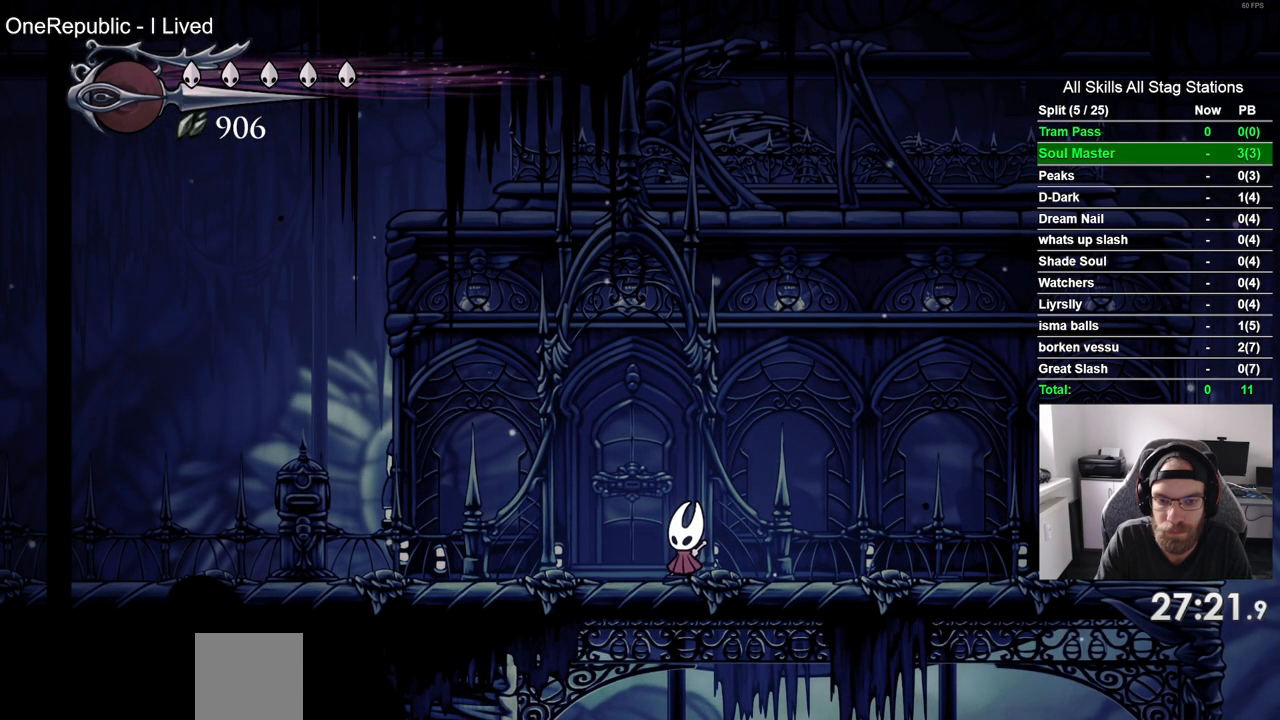
{"buttons": [], "left_stick": "center", "right_stick": "center", "events": [[400, "DPAD_LEFT", "up"]]}
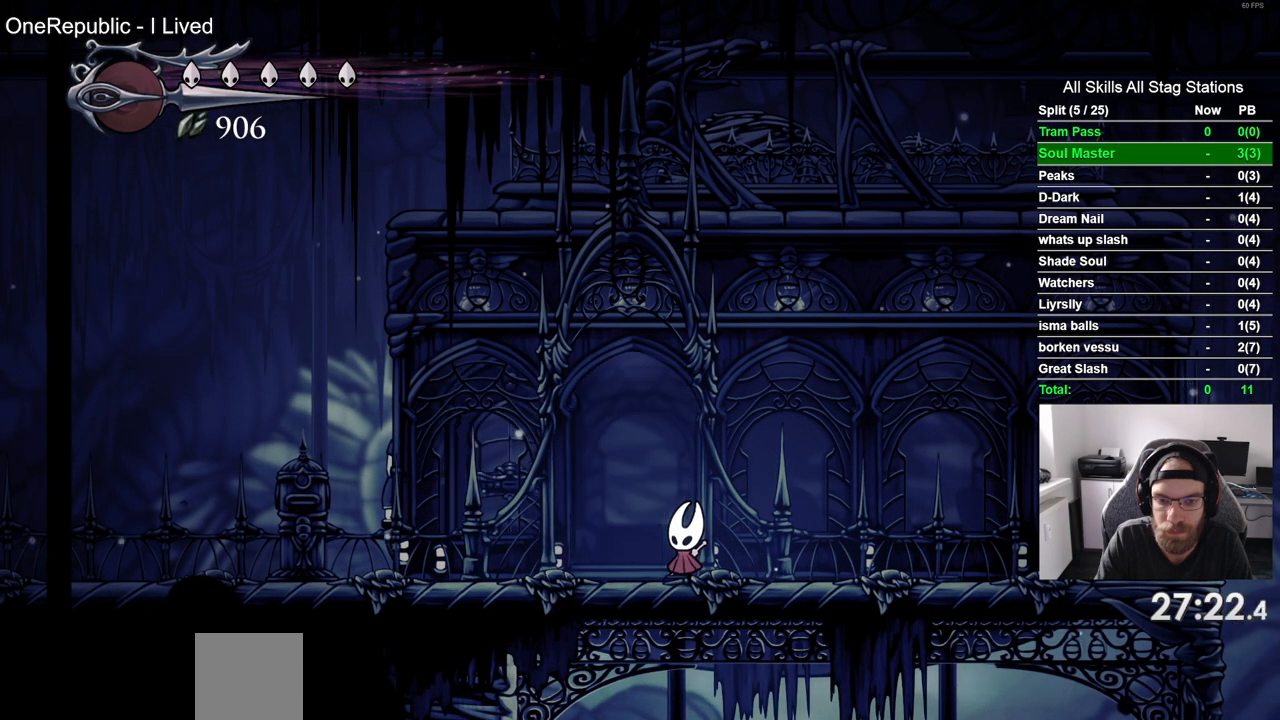
{"buttons": ["DPAD_LEFT"], "left_stick": "center", "right_stick": "center", "events": [[500, "DPAD_LEFT", "down"]]}
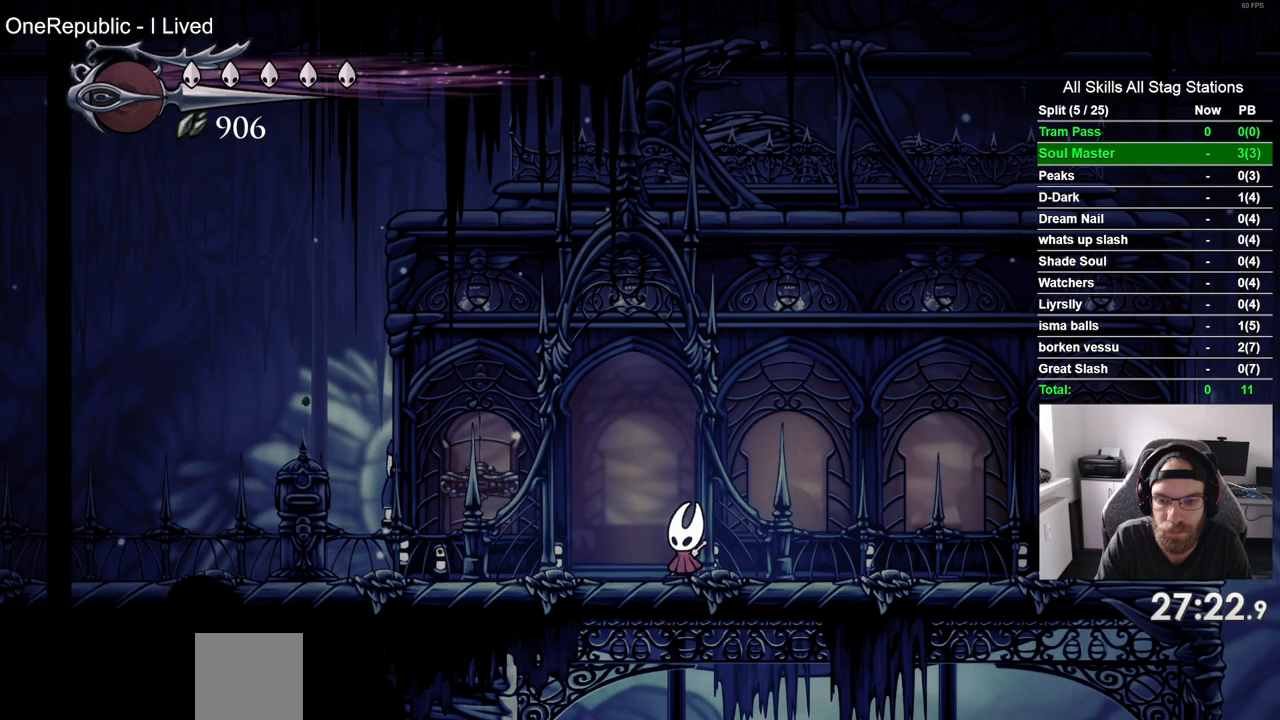
{"buttons": [], "left_stick": "center", "right_stick": "center", "events": [[217, "DPAD_LEFT", "up"], [367, "DPAD_LEFT", "down"], [500, "DPAD_LEFT", "up"]]}
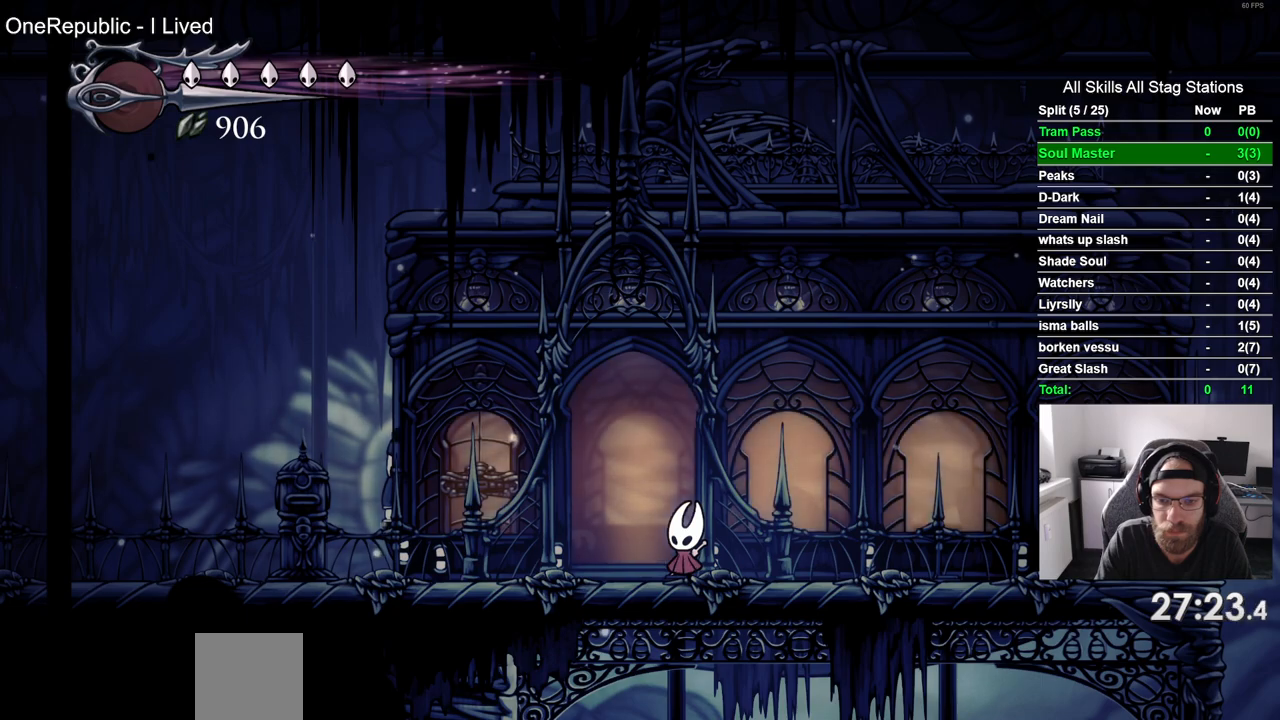
{"buttons": [], "left_stick": "center", "right_stick": "center", "events": [[133, "DPAD_LEFT", "down"], [267, "DPAD_LEFT", "up"]]}
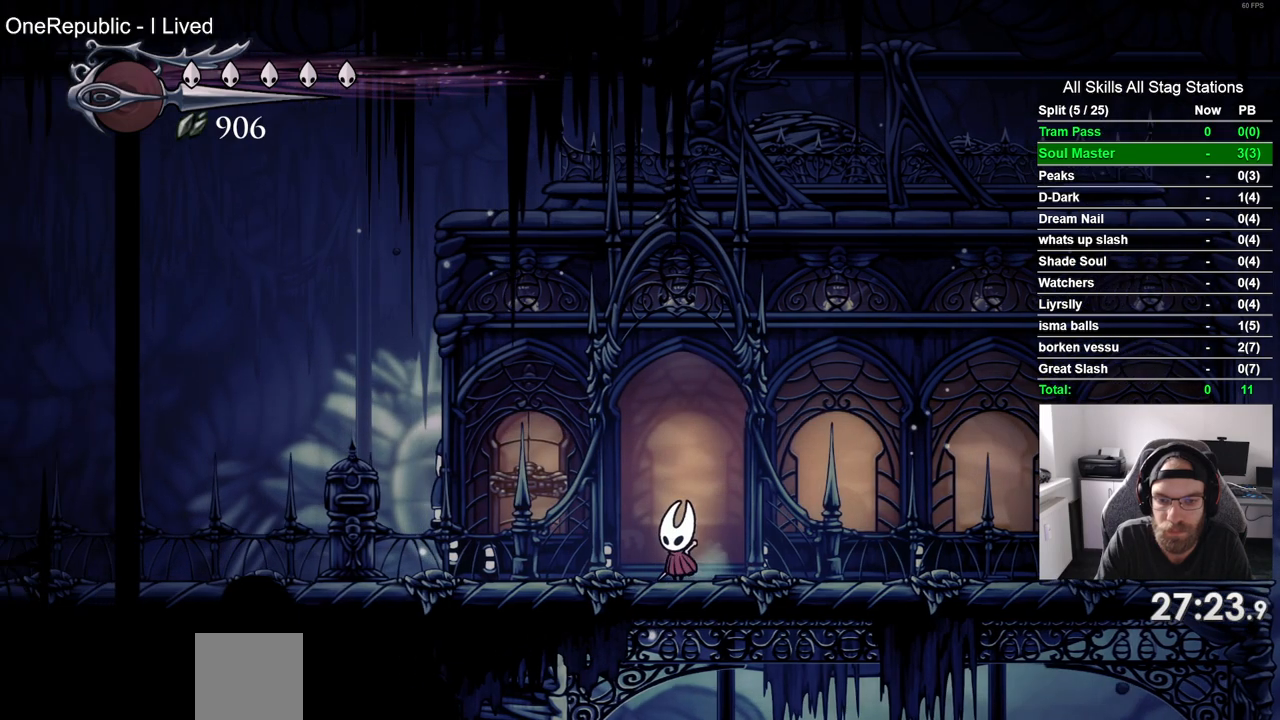
{"buttons": [], "left_stick": "center", "right_stick": "center", "events": [[67, "DPAD_UP", "down"], [200, "DPAD_UP", "up"], [317, "DPAD_UP", "down"], [417, "DPAD_UP", "up"]]}
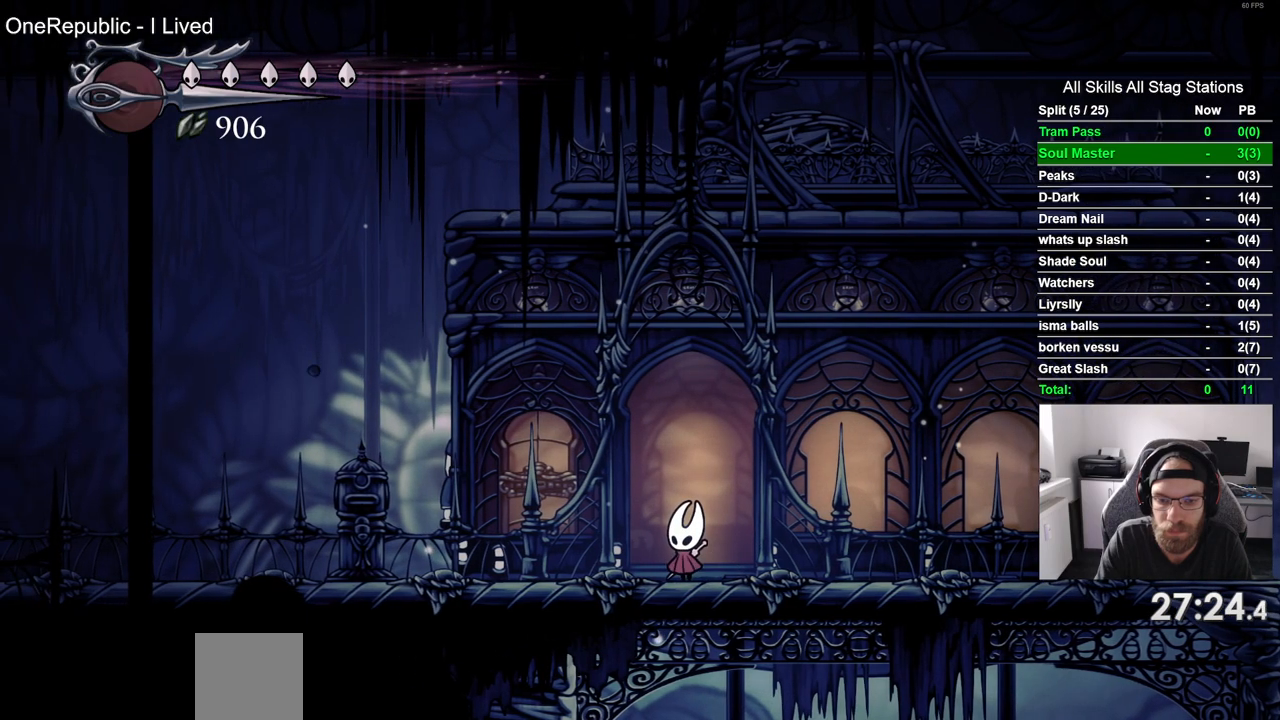
{"buttons": [], "left_stick": "center", "right_stick": "center", "events": [[33, "DPAD_UP", "down"], [150, "DPAD_UP", "up"]]}
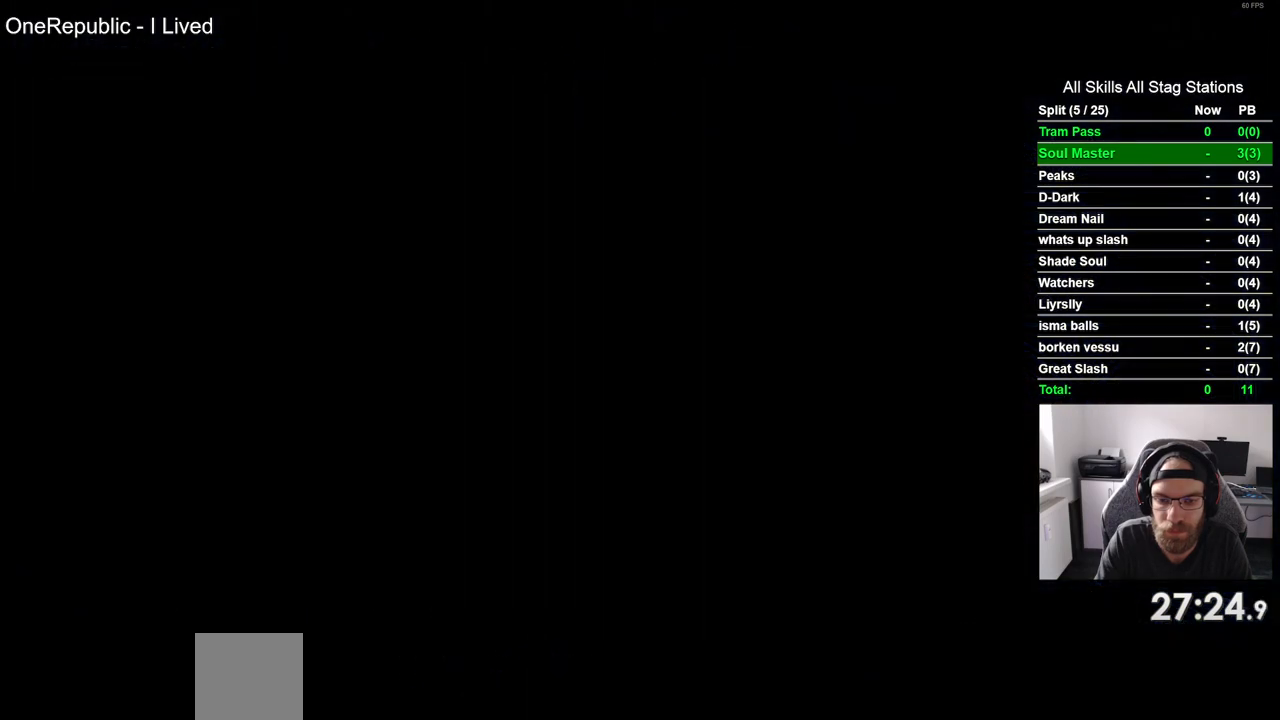
{"buttons": ["DPAD_RIGHT"], "left_stick": "center", "right_stick": "center", "events": [[67, "DPAD_RIGHT", "down"]]}
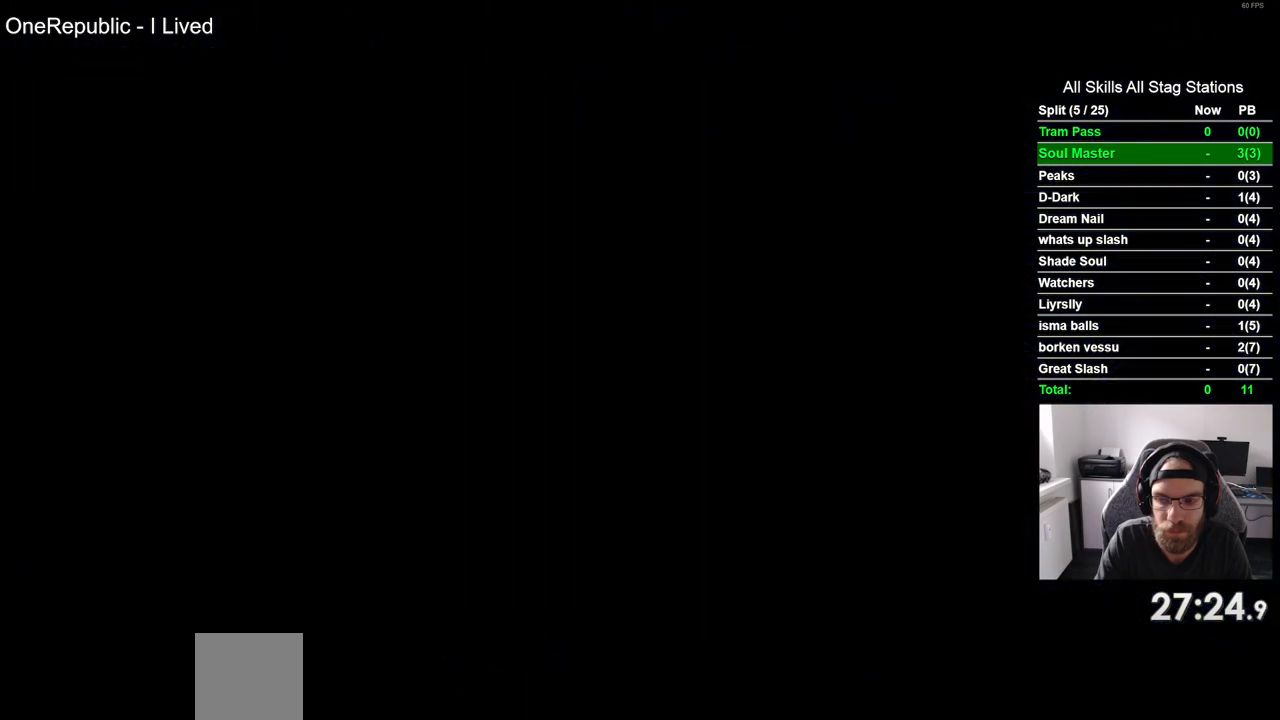
{"buttons": ["DPAD_RIGHT"], "left_stick": "center", "right_stick": "center", "events": []}
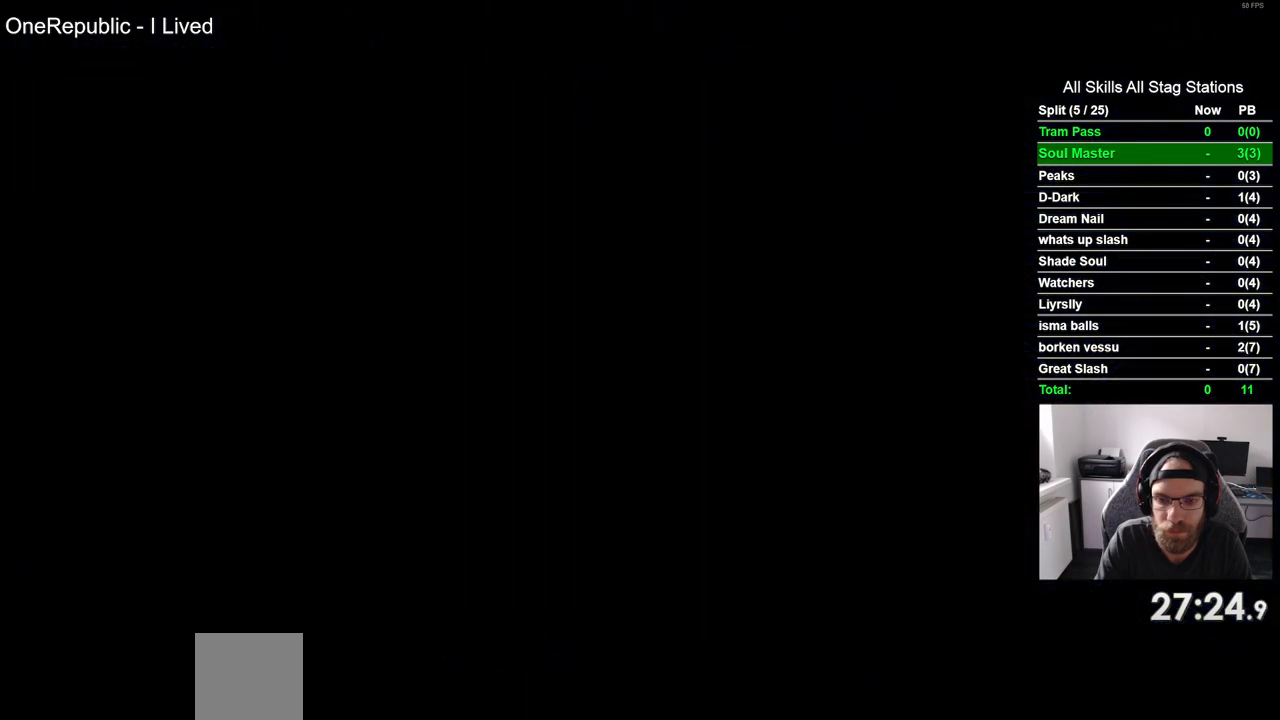
{"buttons": ["DPAD_RIGHT"], "left_stick": "center", "right_stick": "center", "events": []}
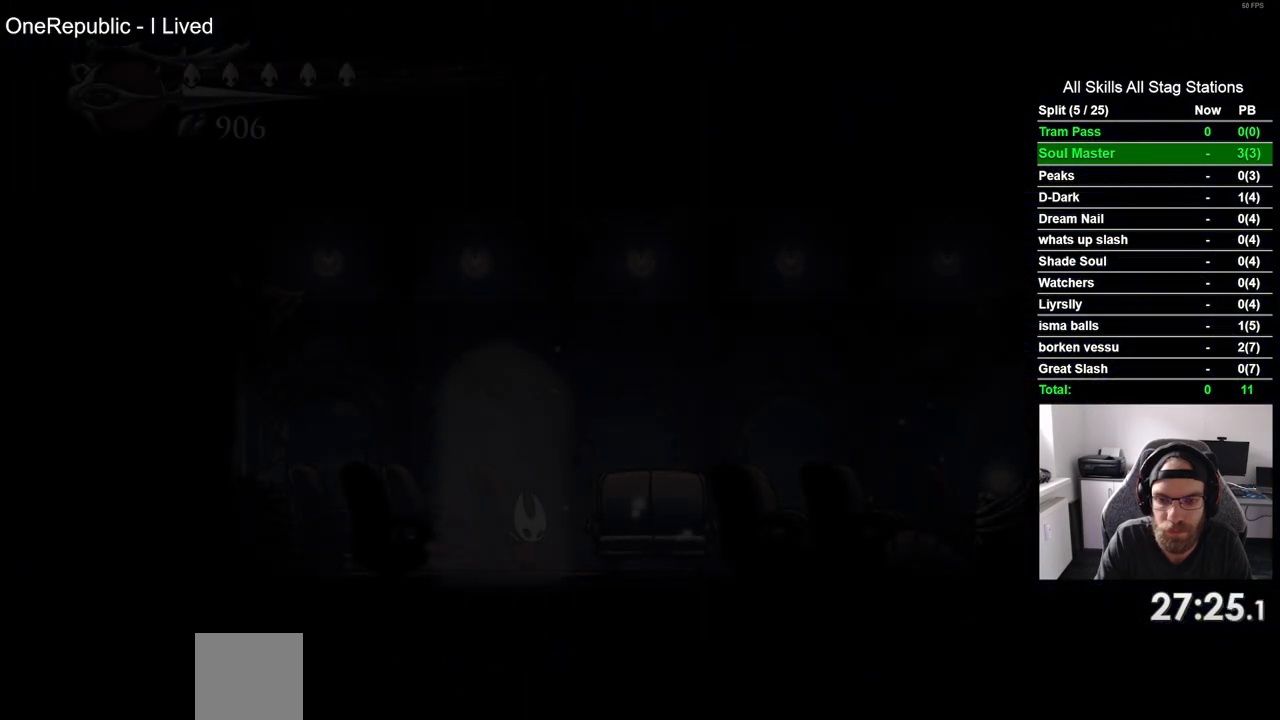
{"buttons": ["R2", "DPAD_RIGHT"], "left_stick": "center", "right_stick": "center", "events": [[450, "R2", "down"]]}
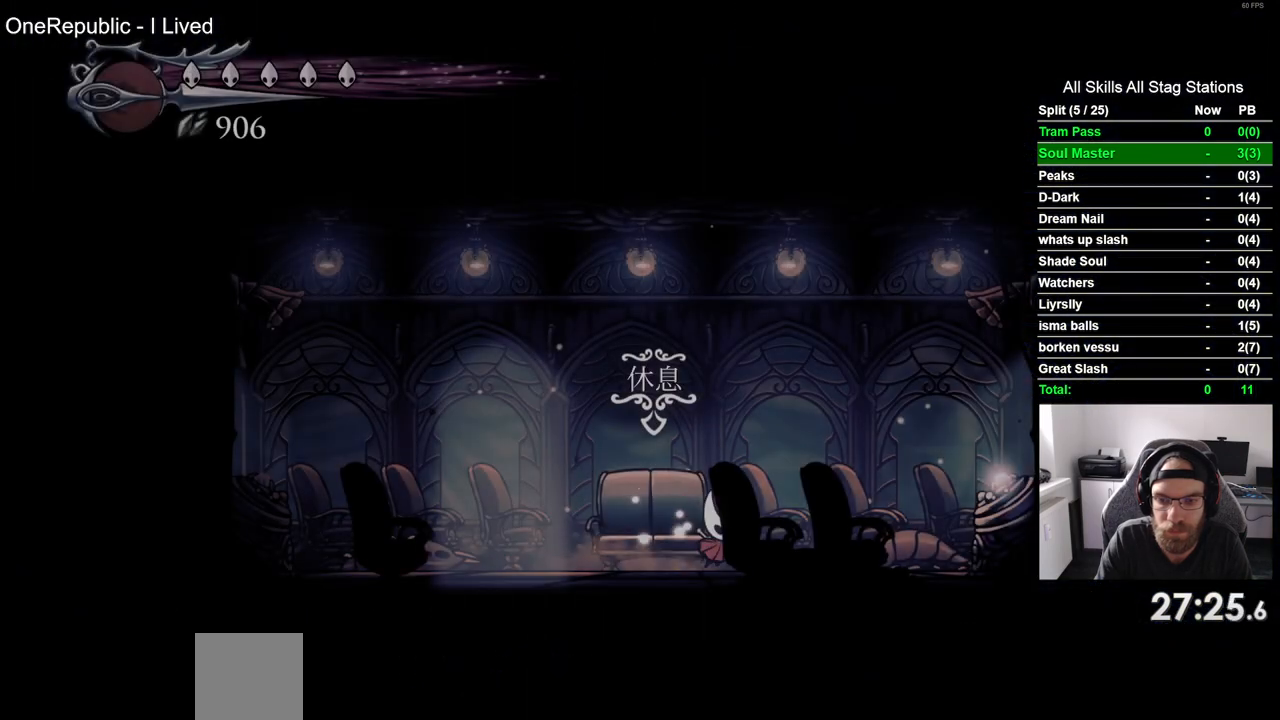
{"buttons": [], "left_stick": "center", "right_stick": "center", "events": [[117, "DPAD_RIGHT", "up"], [183, "R2", "up"], [267, "DPAD_UP", "down"], [417, "DPAD_UP", "up"]]}
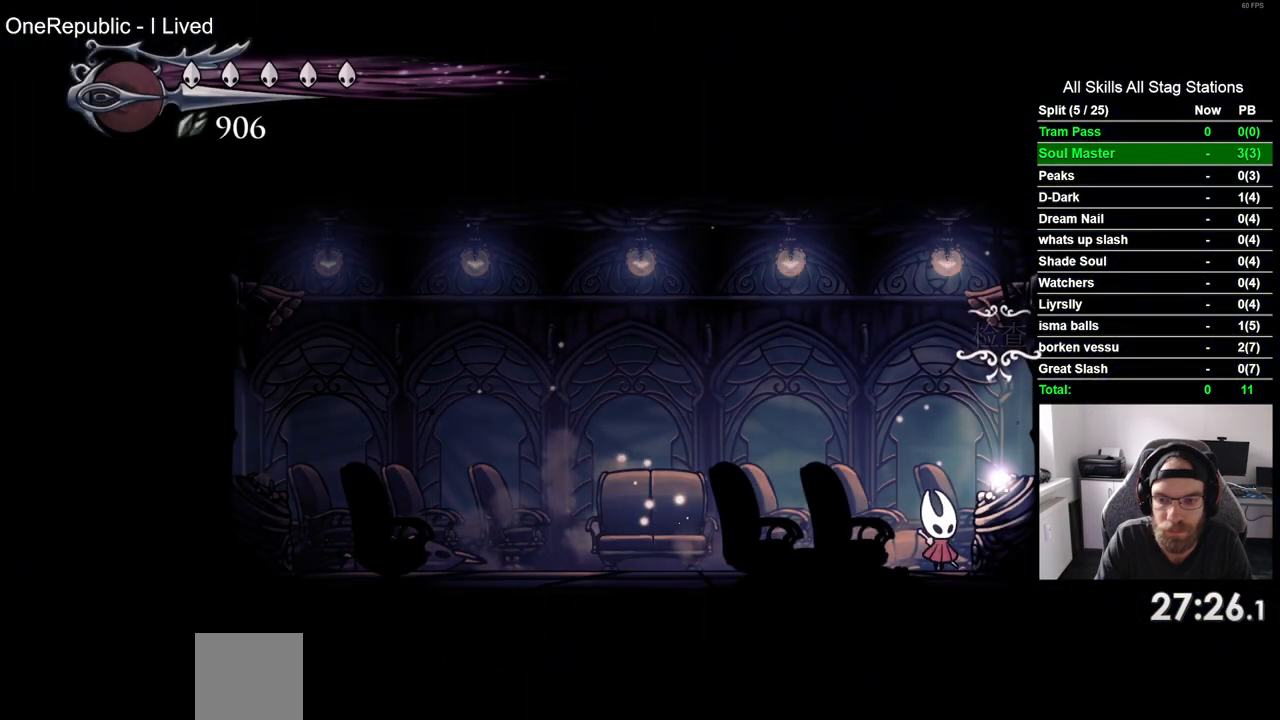
{"buttons": [], "left_stick": "center", "right_stick": "center", "events": []}
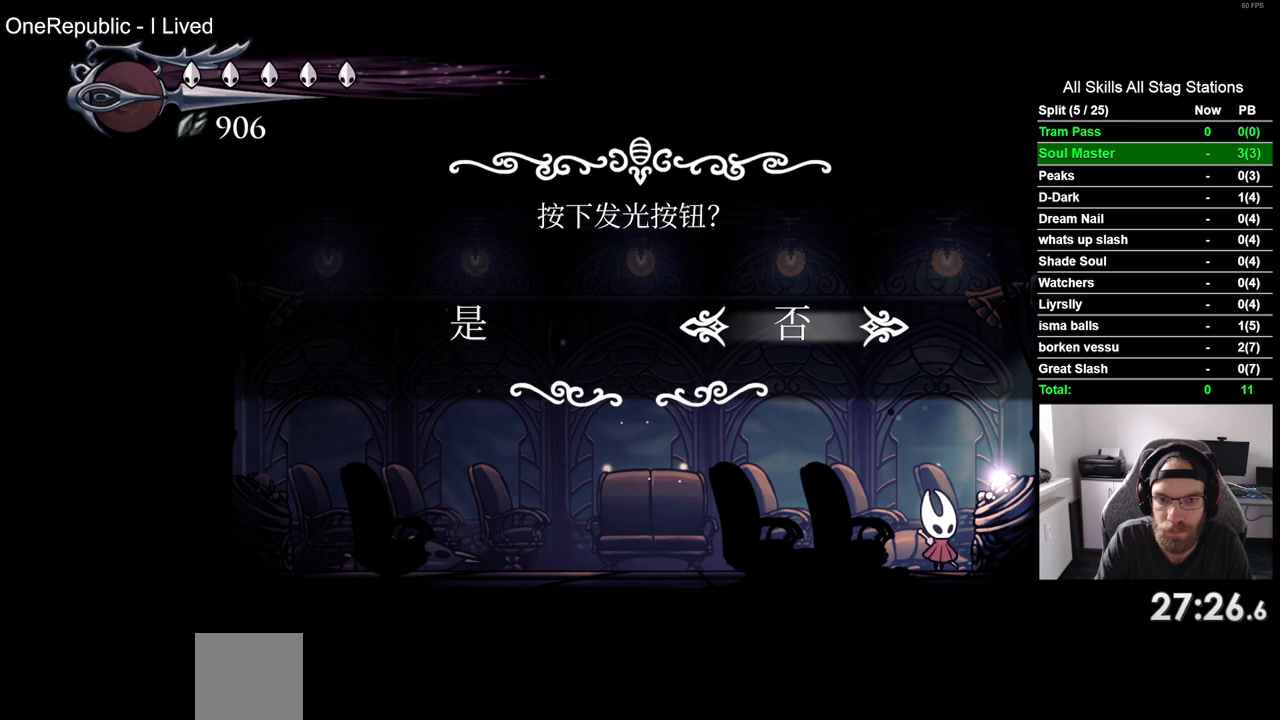
{"buttons": ["DPAD_LEFT"], "left_stick": "center", "right_stick": "center", "events": [[17, "DPAD_LEFT", "down"], [133, "DPAD_LEFT", "up"], [150, "CROSS", "down"], [317, "CROSS", "up"], [450, "DPAD_LEFT", "down"]]}
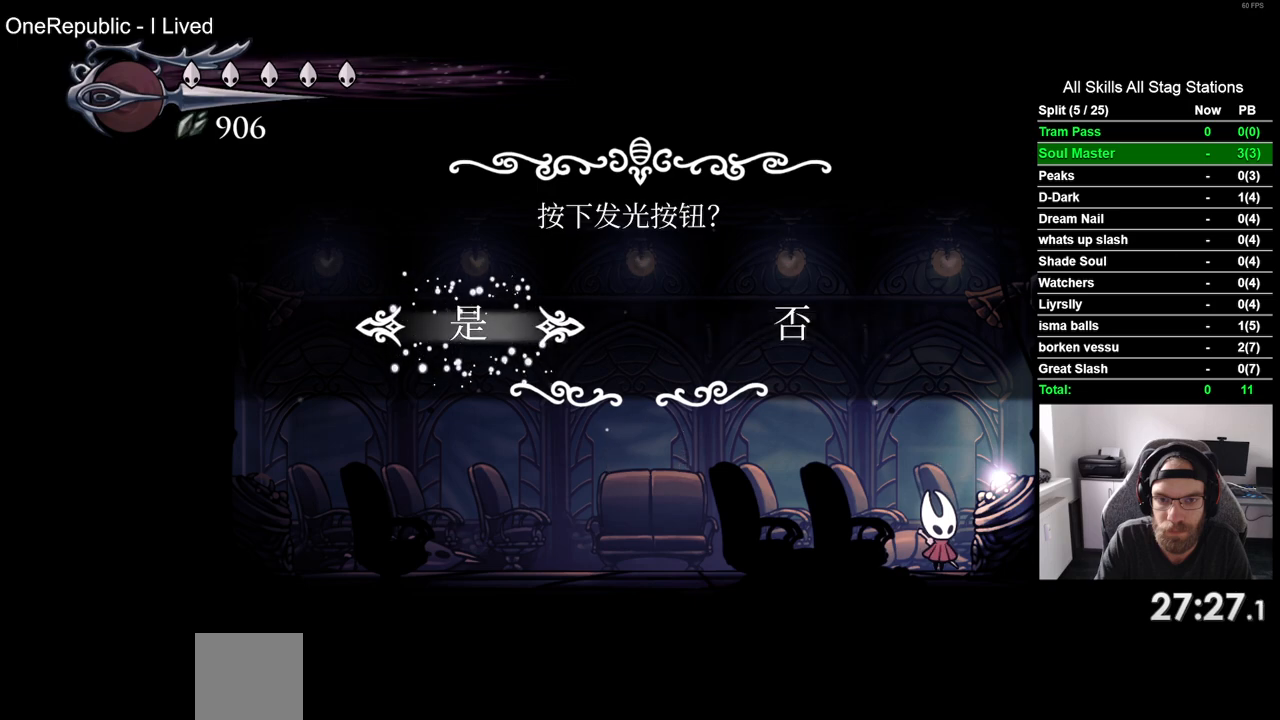
{"buttons": ["DPAD_LEFT"], "left_stick": "center", "right_stick": "center", "events": []}
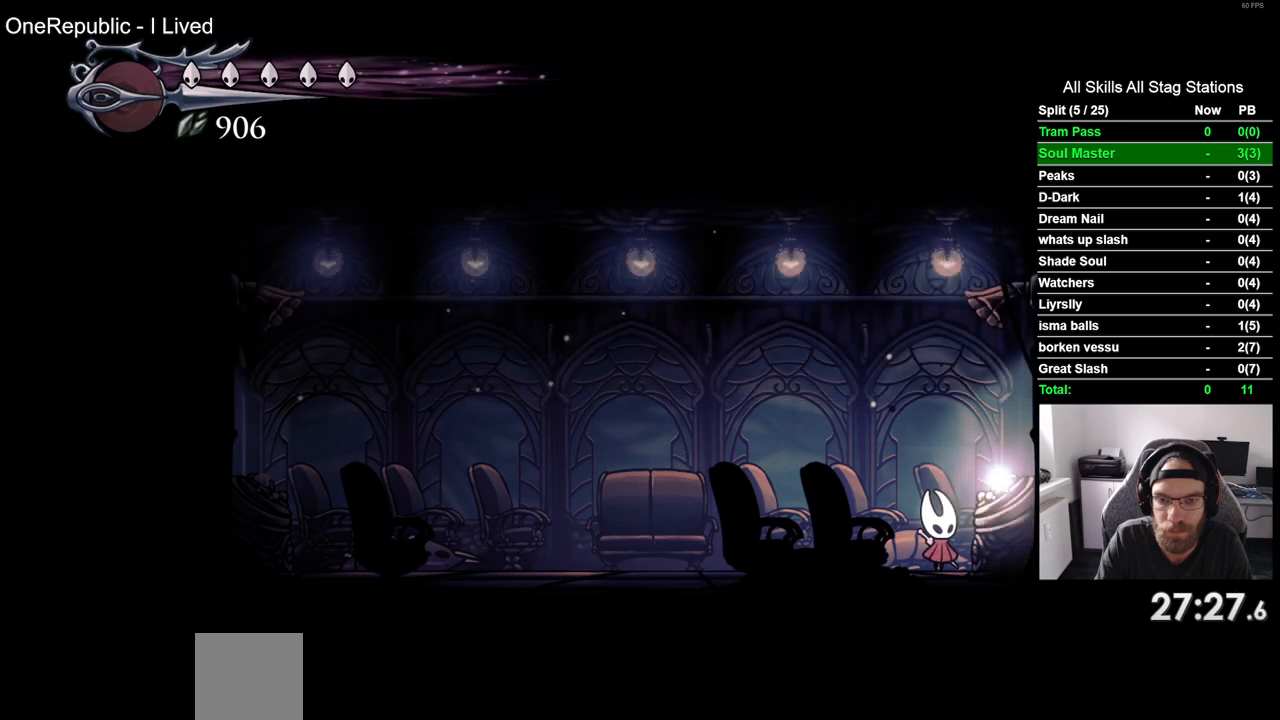
{"buttons": ["DPAD_LEFT"], "left_stick": "center", "right_stick": "center", "events": []}
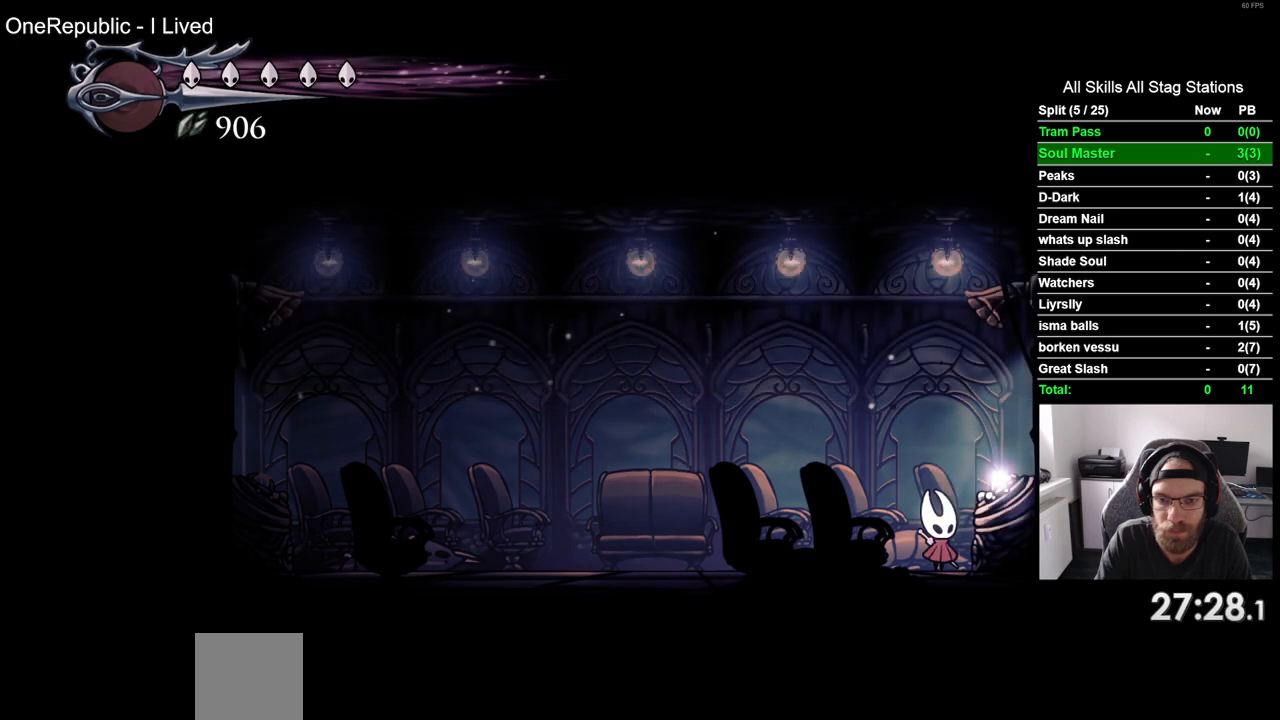
{"buttons": ["DPAD_LEFT"], "left_stick": "center", "right_stick": "center", "events": []}
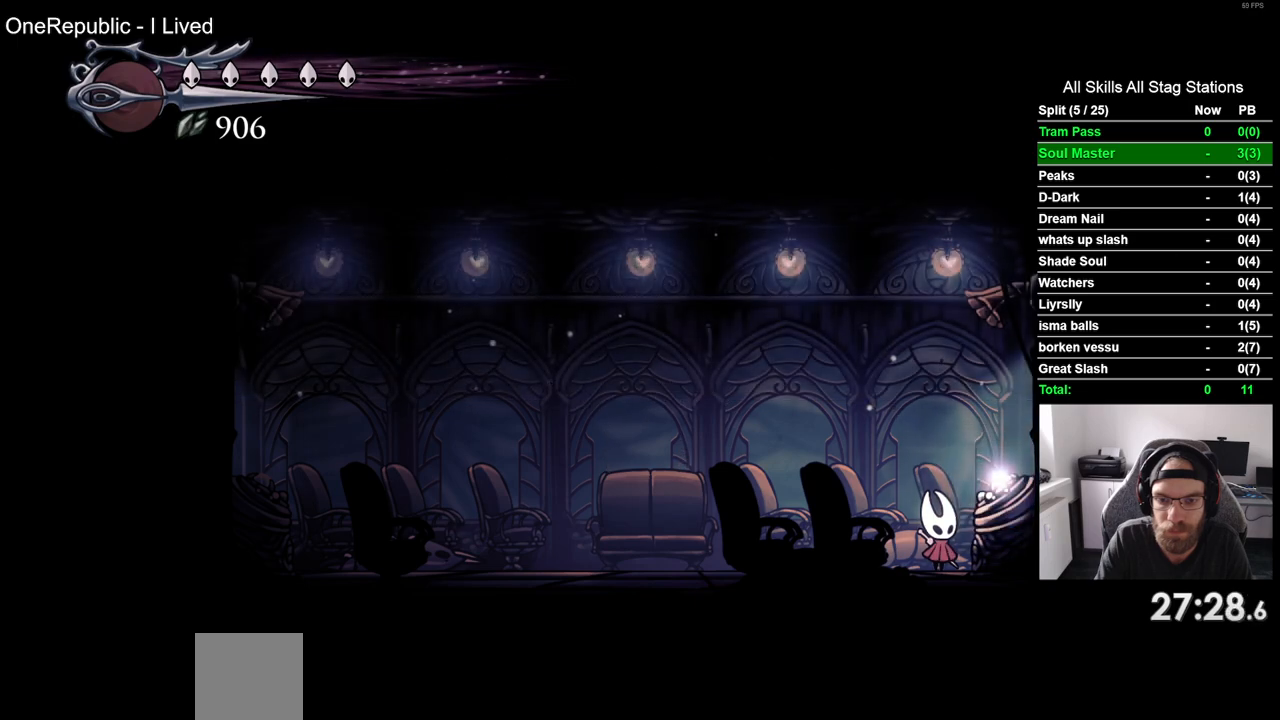
{"buttons": ["DPAD_LEFT"], "left_stick": "center", "right_stick": "center", "events": []}
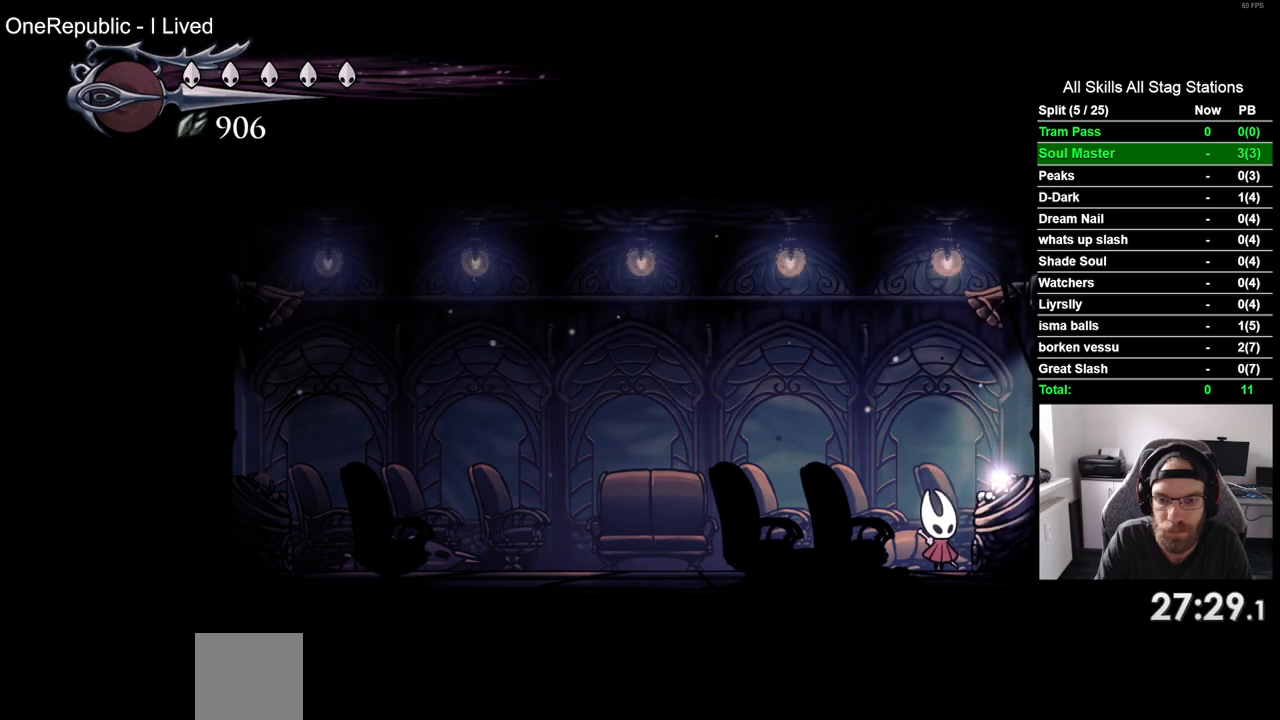
{"buttons": ["DPAD_LEFT"], "left_stick": "center", "right_stick": "center", "events": []}
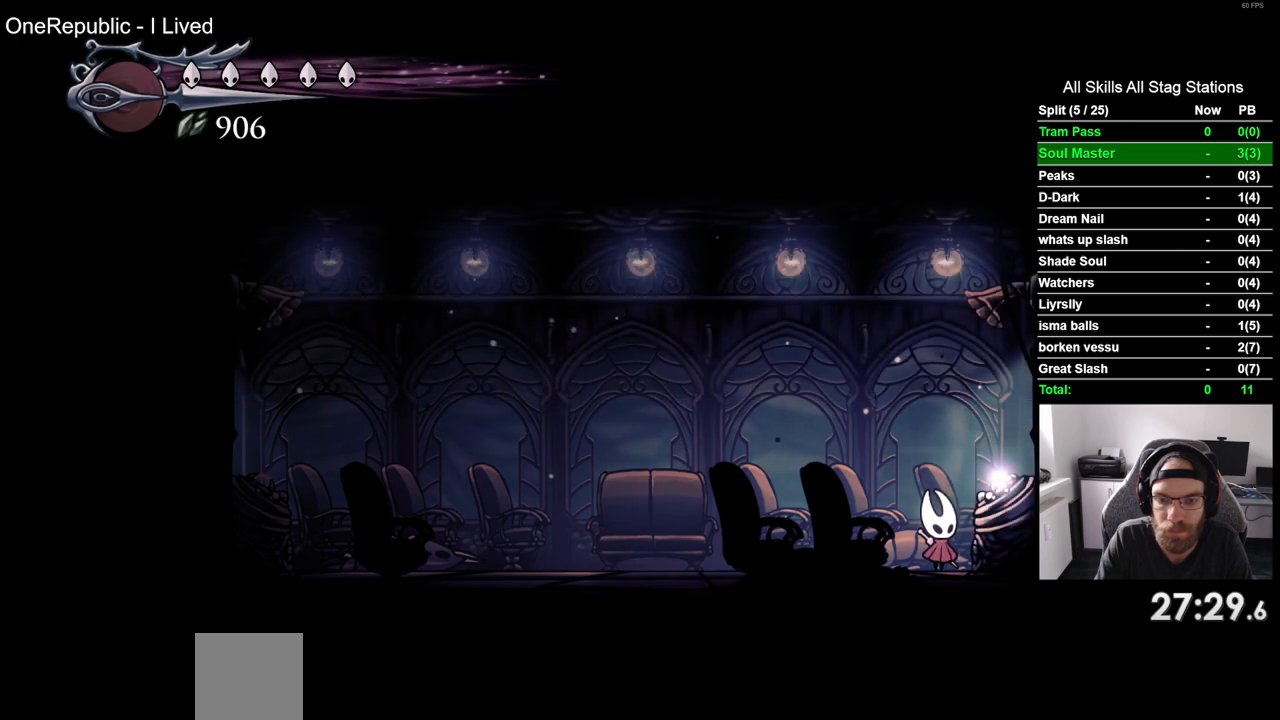
{"buttons": ["DPAD_LEFT"], "left_stick": "center", "right_stick": "center", "events": []}
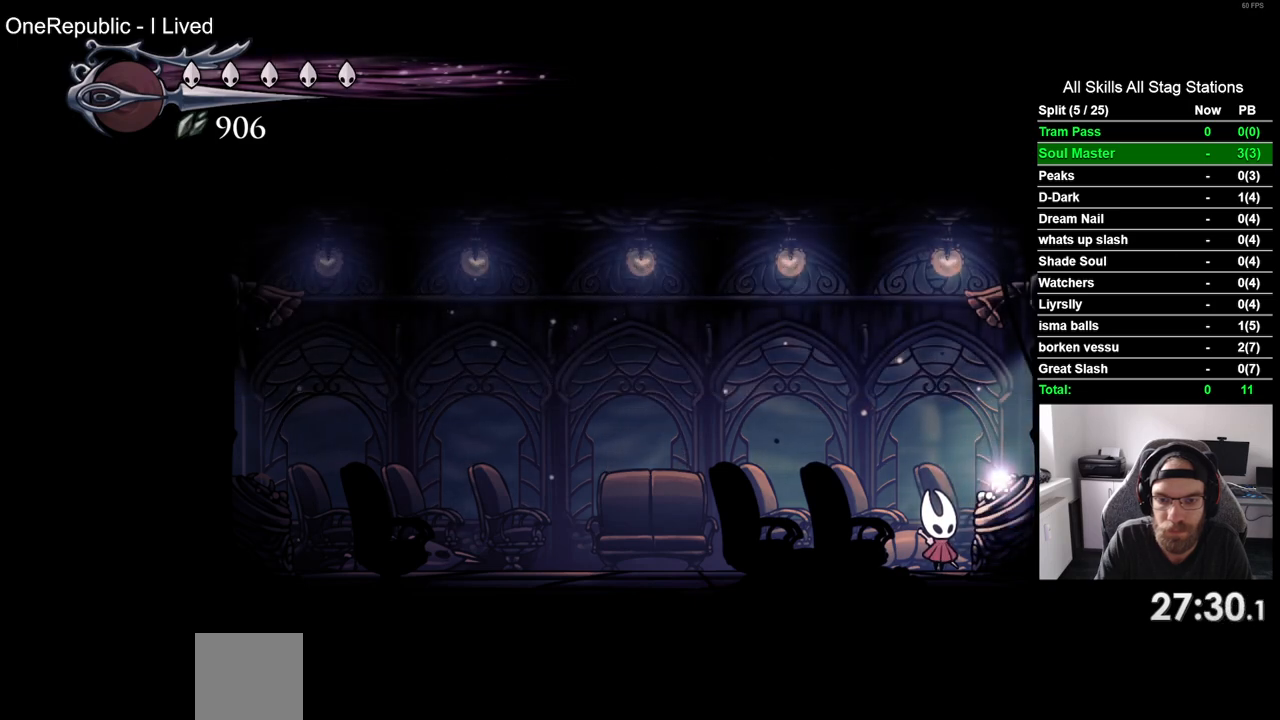
{"buttons": ["DPAD_LEFT"], "left_stick": "center", "right_stick": "center", "events": []}
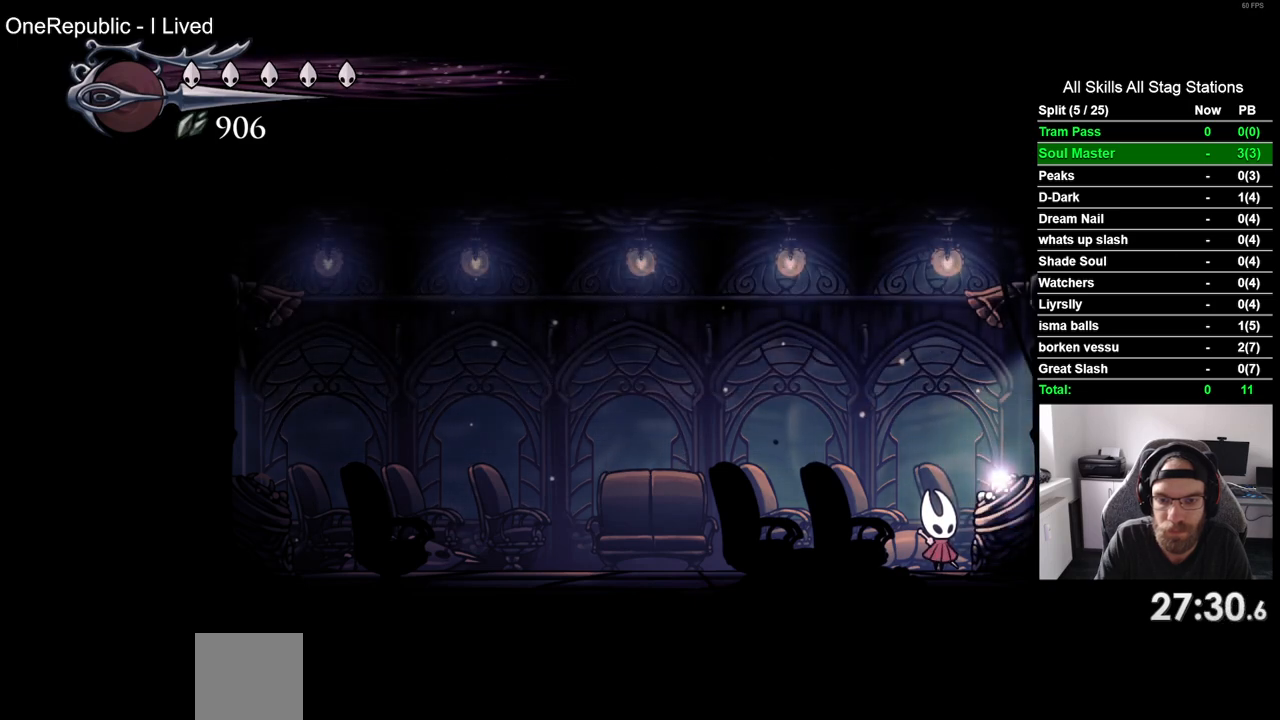
{"buttons": ["DPAD_LEFT"], "left_stick": "center", "right_stick": "center", "events": []}
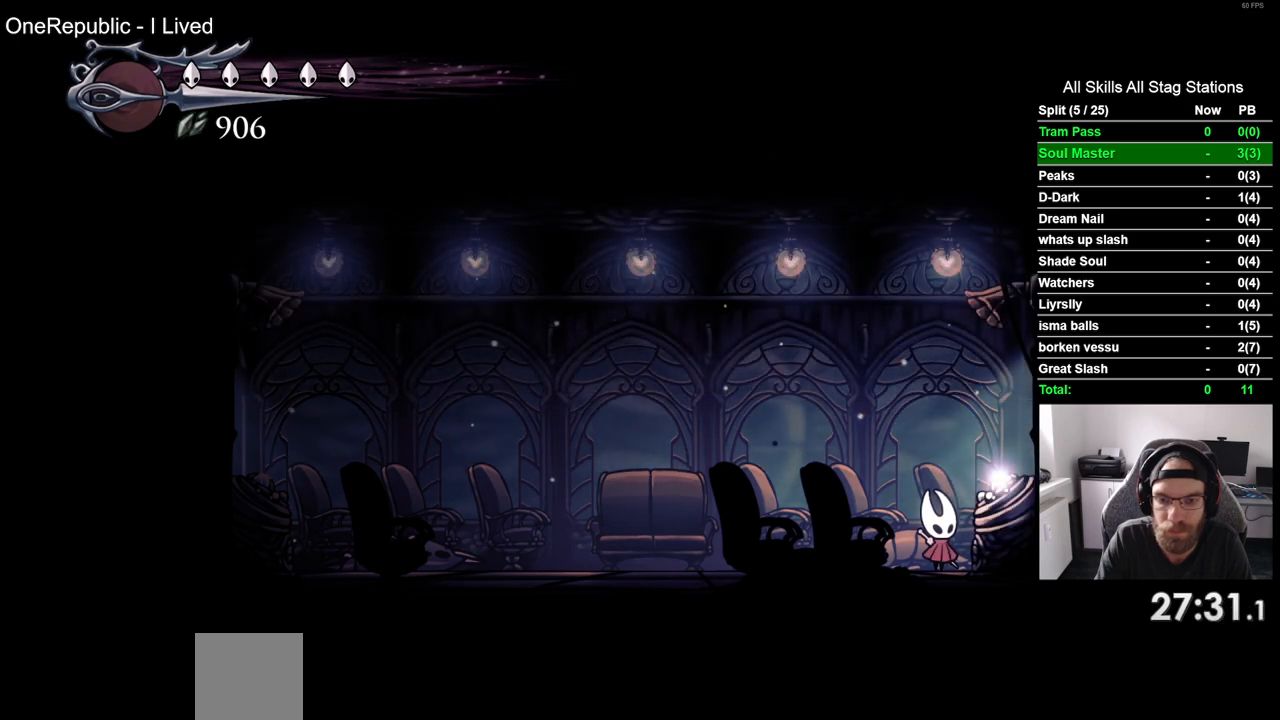
{"buttons": [], "left_stick": "center", "right_stick": "center", "events": [[167, "DPAD_LEFT", "up"]]}
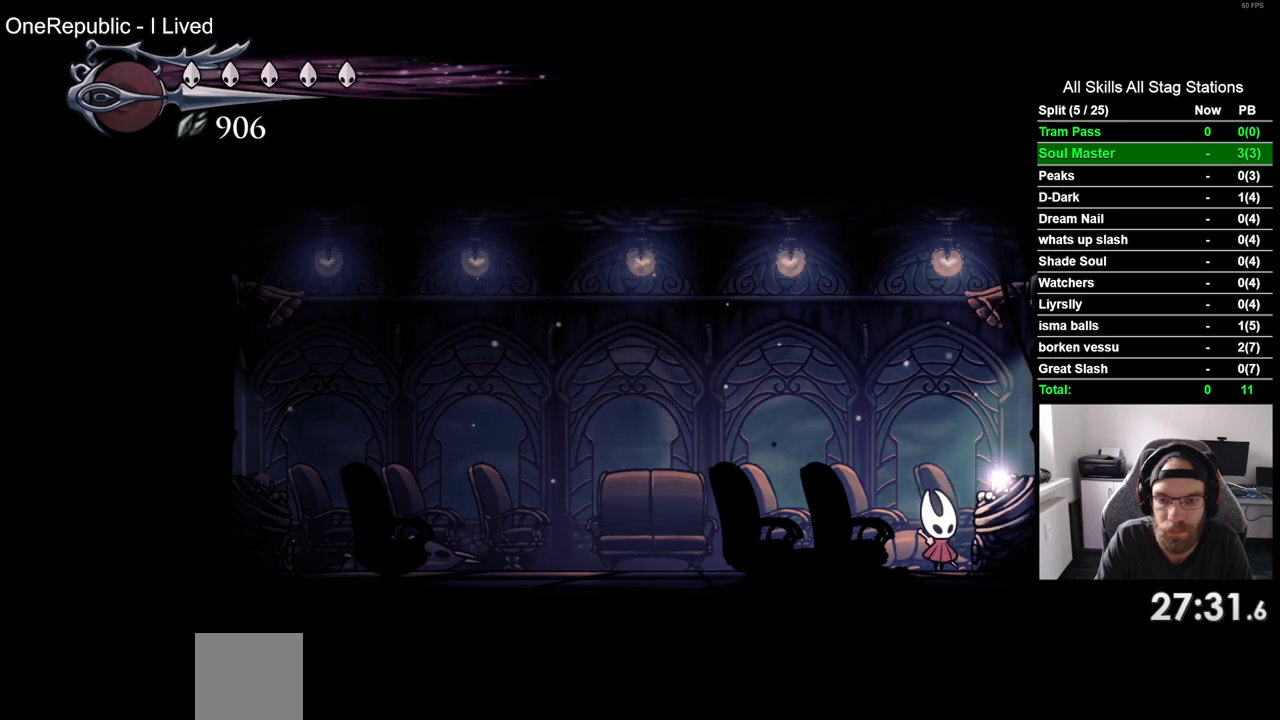
{"buttons": [], "left_stick": "center", "right_stick": "center", "events": []}
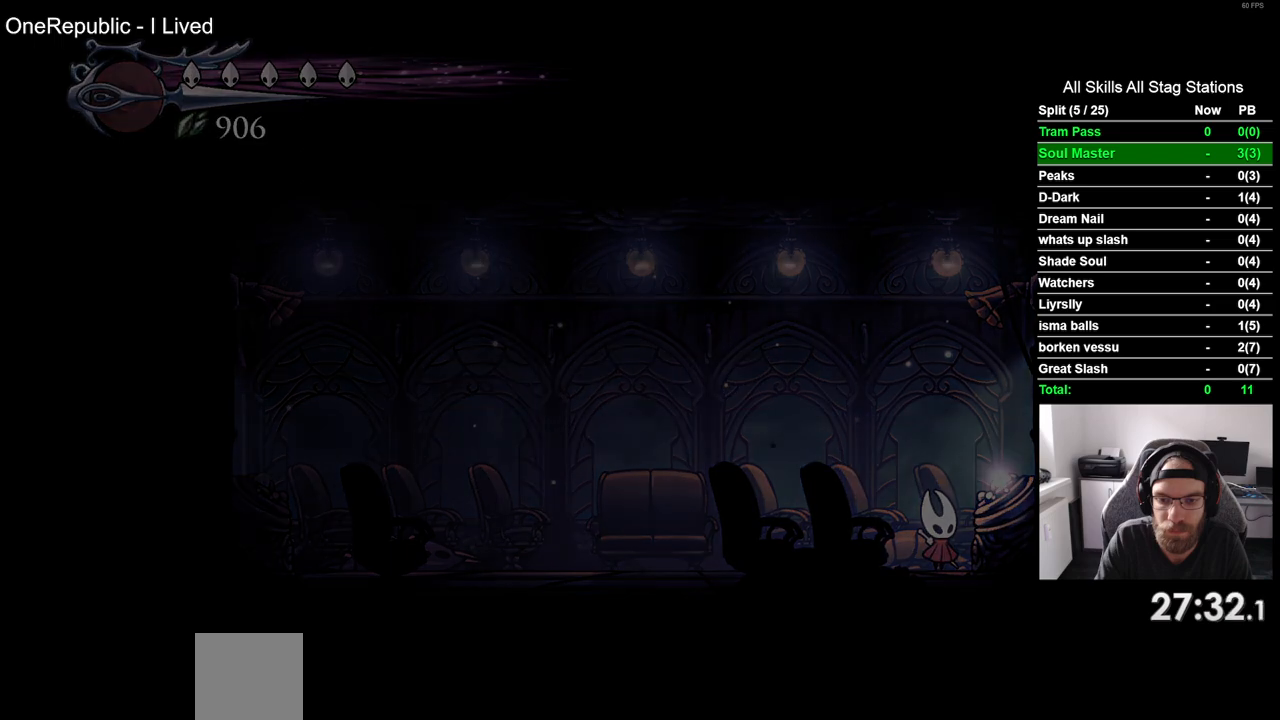
{"buttons": [], "left_stick": "center", "right_stick": "center", "events": []}
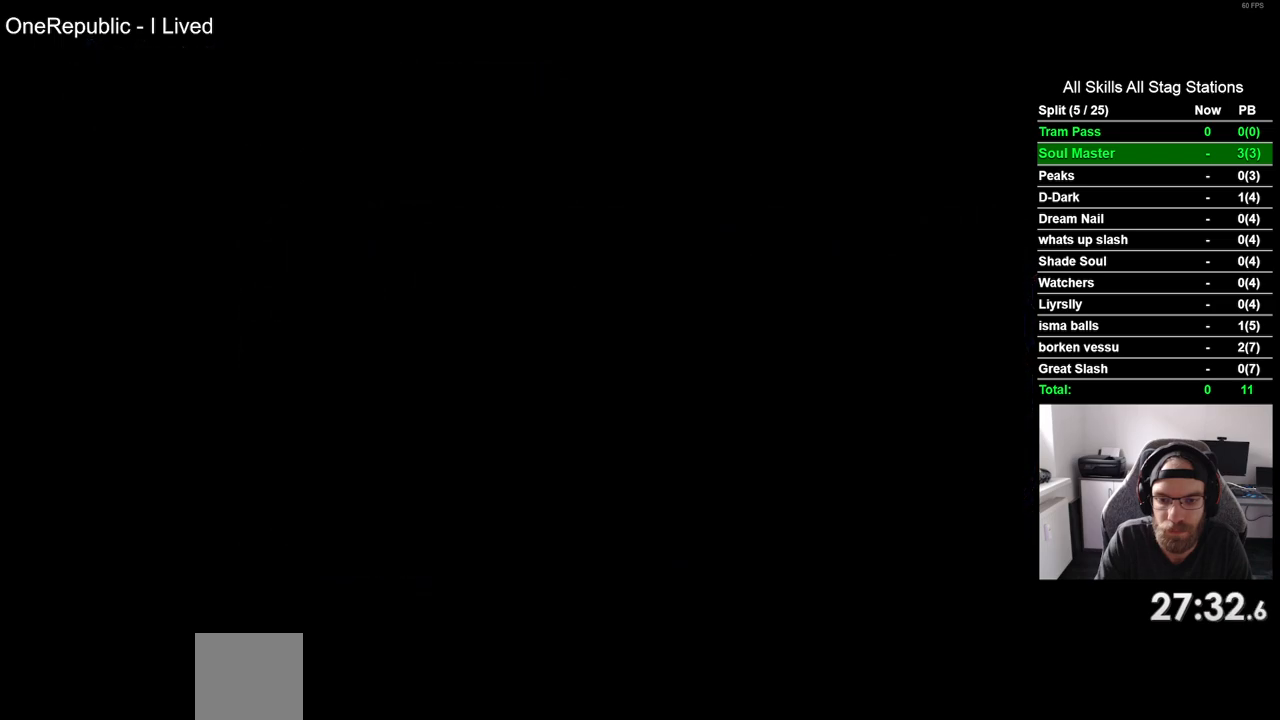
{"buttons": [], "left_stick": "center", "right_stick": "center", "events": []}